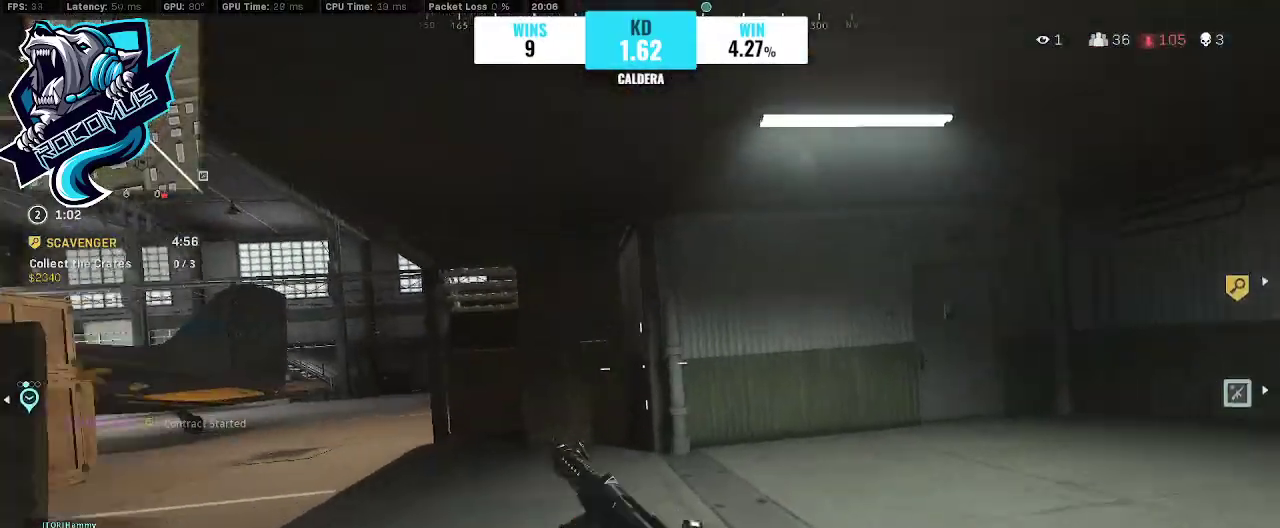
Gameplay with a controller (PlayStation layout); each line is a JSON object with the inputs held at the frame after it. "events" lists button and stick changes between this image and that frame as [ms after this image, input, new state], when the widget could be followed in between.
{"buttons": [], "left_stick": "up", "right_stick": "center", "events": [[33, "right_stick", "right"], [67, "R3", "up"], [133, "CROSS", "down"], [300, "CROSS", "up"], [467, "right_stick", "center"]]}
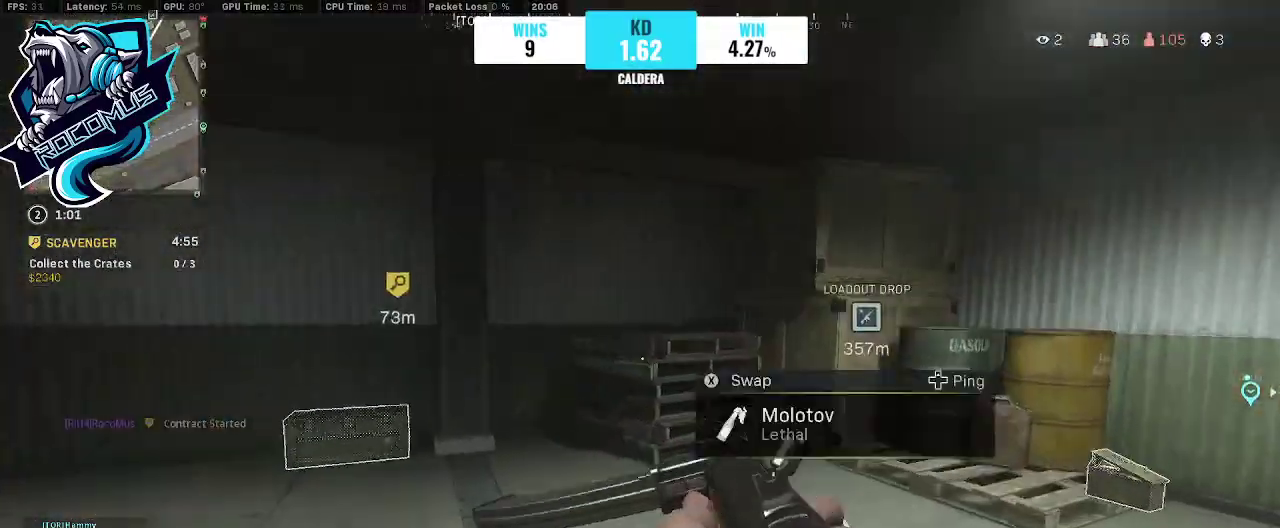
{"buttons": ["SQUARE"], "left_stick": "right", "right_stick": "center", "events": [[100, "right_stick", "left"], [333, "right_stick", "center"], [467, "SQUARE", "down"], [467, "left_stick", "right"]]}
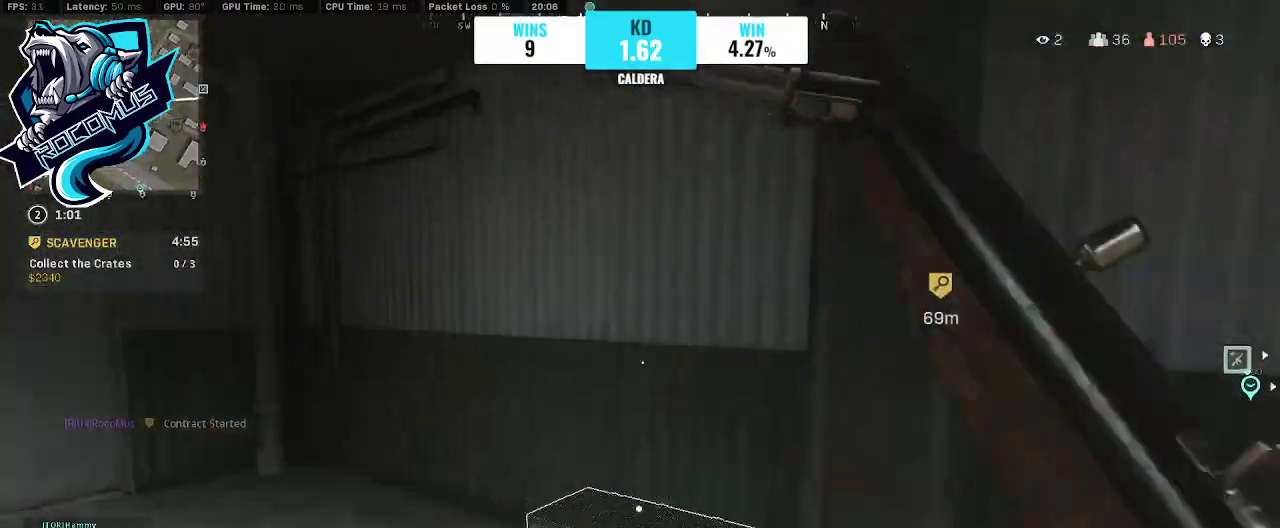
{"buttons": [], "left_stick": "up", "right_stick": "down", "events": [[33, "SQUARE", "up"], [33, "left_stick", "down"], [233, "right_stick", "down"], [467, "left_stick", "up"]]}
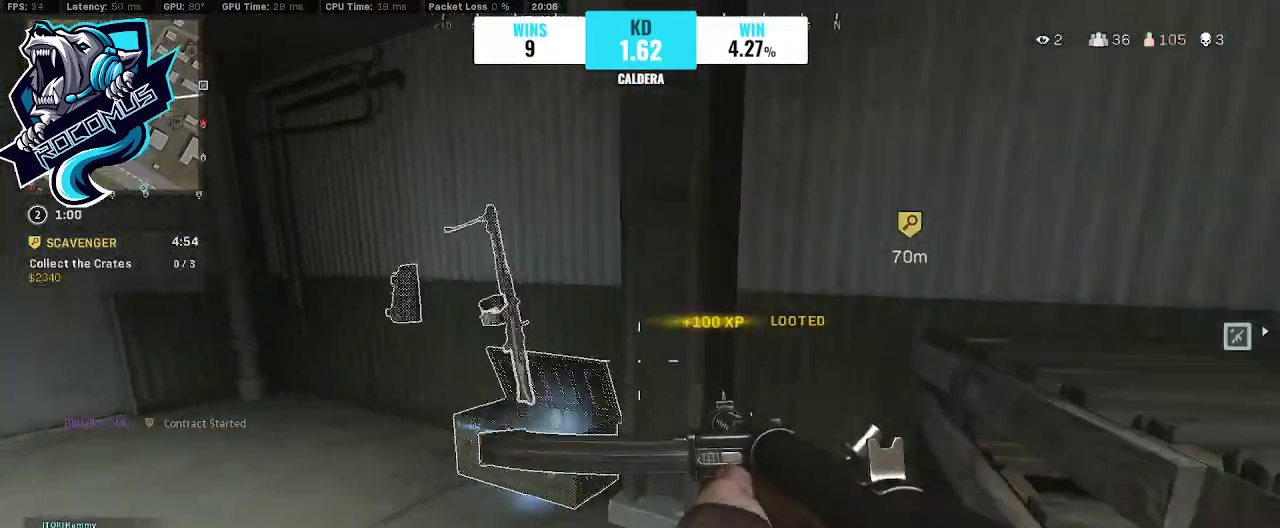
{"buttons": [], "left_stick": "down-right", "right_stick": "center", "events": [[67, "left_stick", "up-left"], [300, "left_stick", "down-left"], [367, "left_stick", "down"], [433, "right_stick", "center"], [467, "left_stick", "down-right"]]}
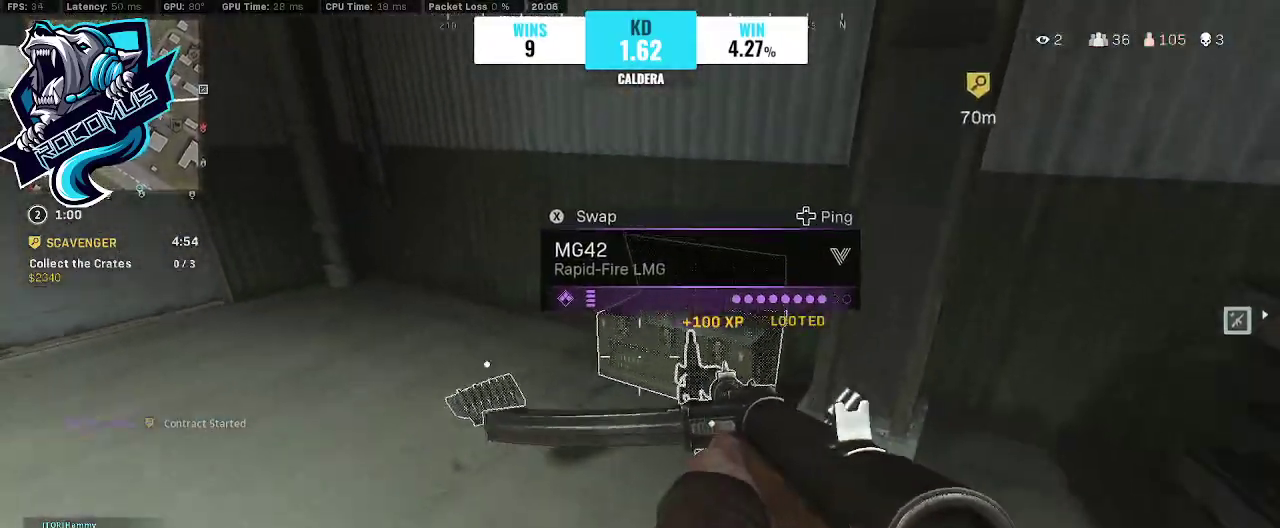
{"buttons": [], "left_stick": "down-right", "right_stick": "center", "events": [[33, "TRIANGLE", "down"], [100, "TRIANGLE", "up"], [133, "left_stick", "up"], [267, "left_stick", "right"], [333, "left_stick", "down-right"]]}
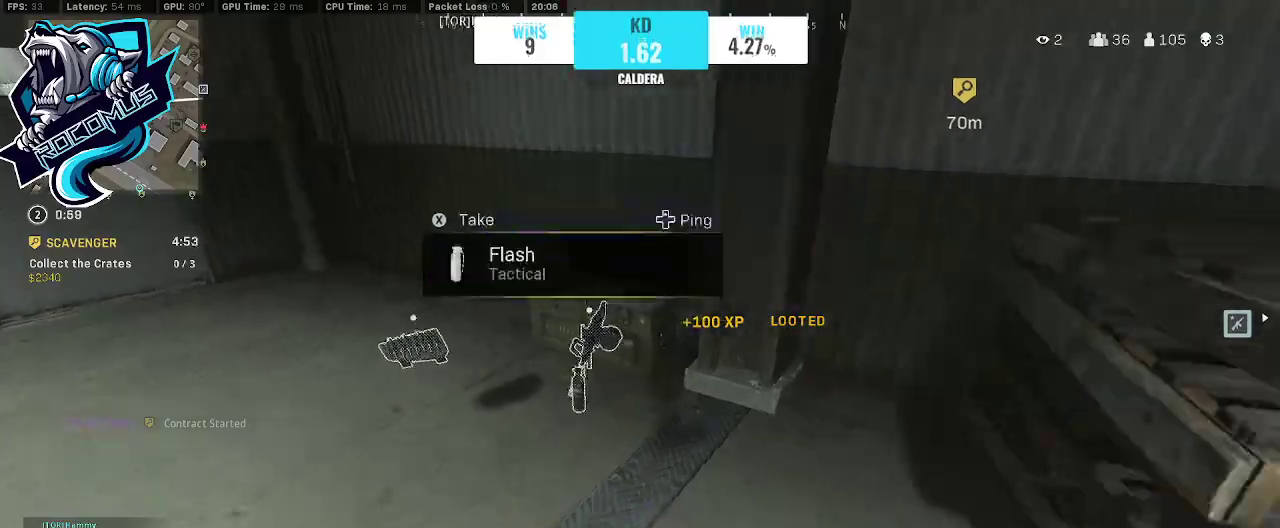
{"buttons": ["SQUARE"], "left_stick": "down", "right_stick": "center", "events": [[133, "left_stick", "up"], [333, "left_stick", "left"], [467, "left_stick", "down"], [500, "SQUARE", "down"]]}
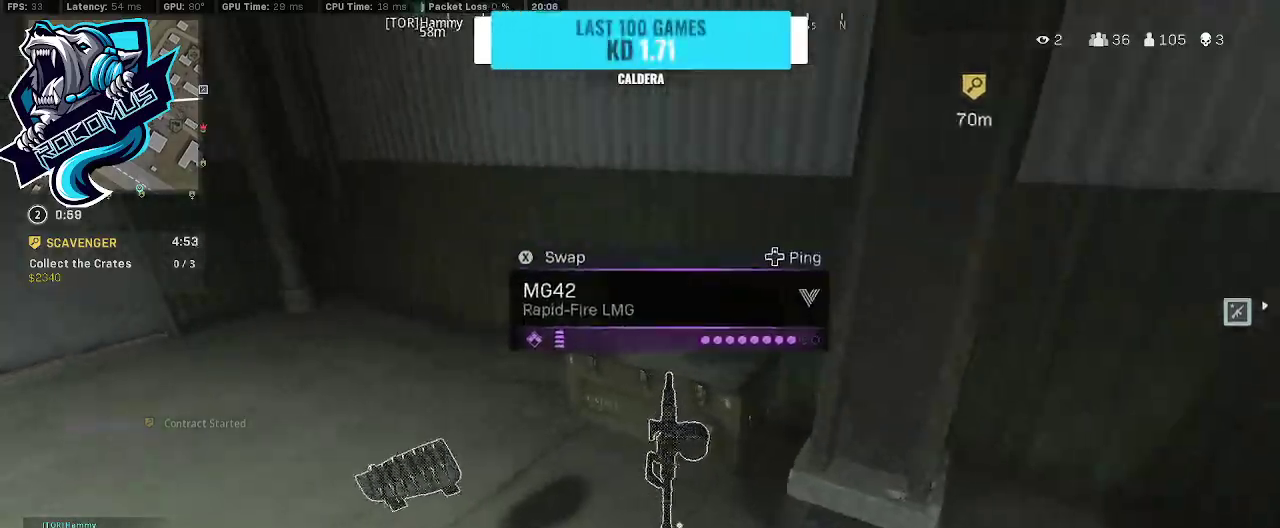
{"buttons": [], "left_stick": "up-left", "right_stick": "left", "events": [[33, "left_stick", "down-right"], [100, "SQUARE", "up"], [233, "left_stick", "center"], [300, "left_stick", "left"], [333, "right_stick", "left"], [400, "left_stick", "up-left"]]}
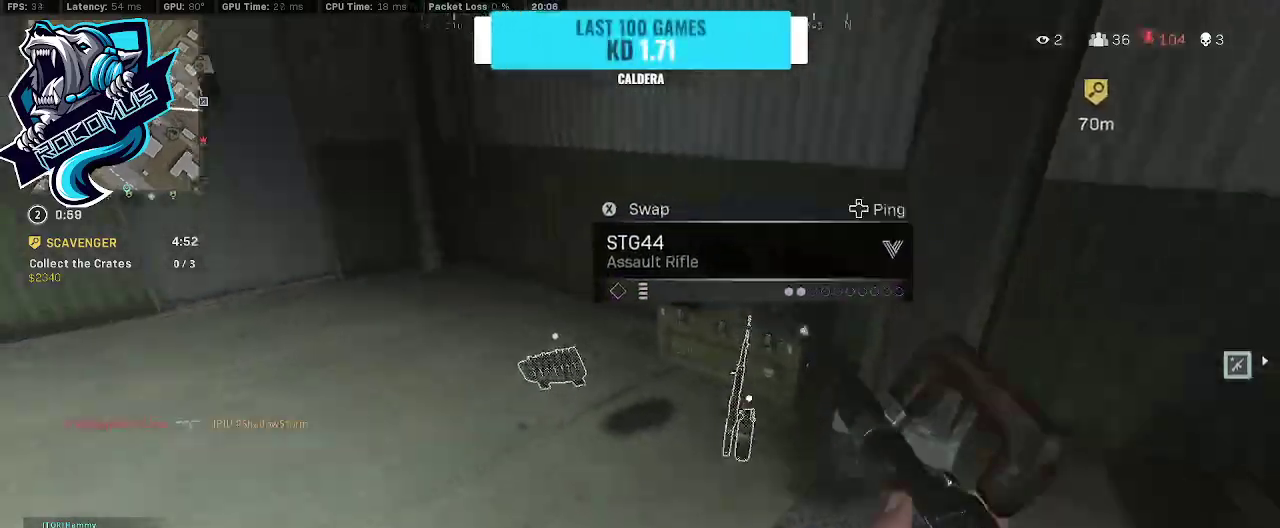
{"buttons": [], "left_stick": "up", "right_stick": "up-left", "events": [[33, "right_stick", "center"], [67, "left_stick", "right"], [267, "right_stick", "left"], [400, "left_stick", "up"], [467, "right_stick", "up-left"]]}
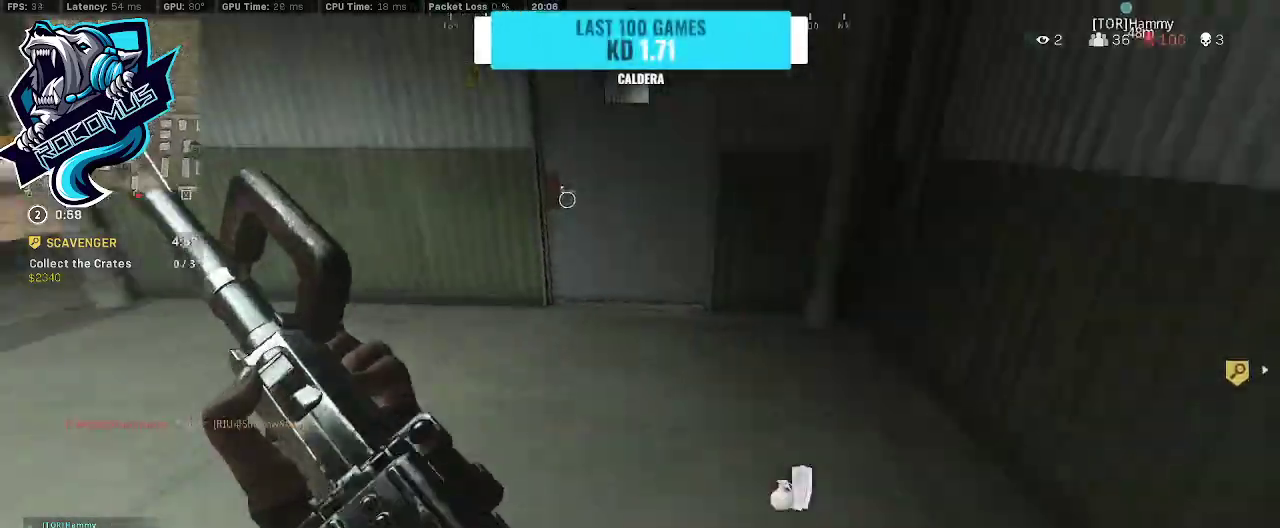
{"buttons": [], "left_stick": "up", "right_stick": "up-left", "events": [[33, "L3", "down"], [100, "right_stick", "up"], [133, "L3", "up"], [200, "right_stick", "up-right"], [367, "right_stick", "up-left"]]}
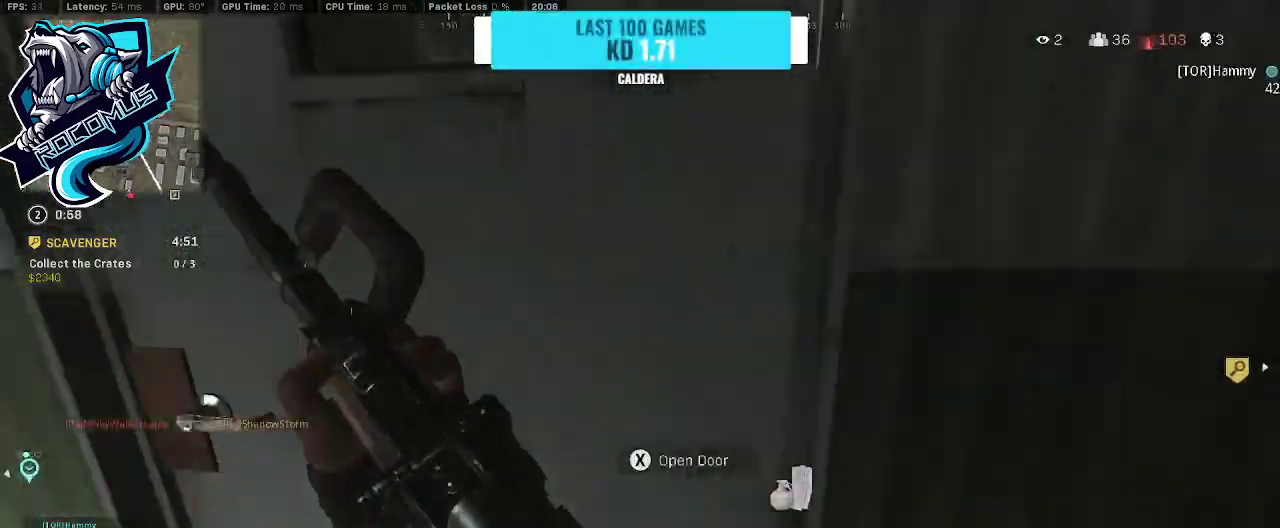
{"buttons": [], "left_stick": "up", "right_stick": "center", "events": [[67, "right_stick", "center"], [367, "right_stick", "right"], [467, "right_stick", "center"]]}
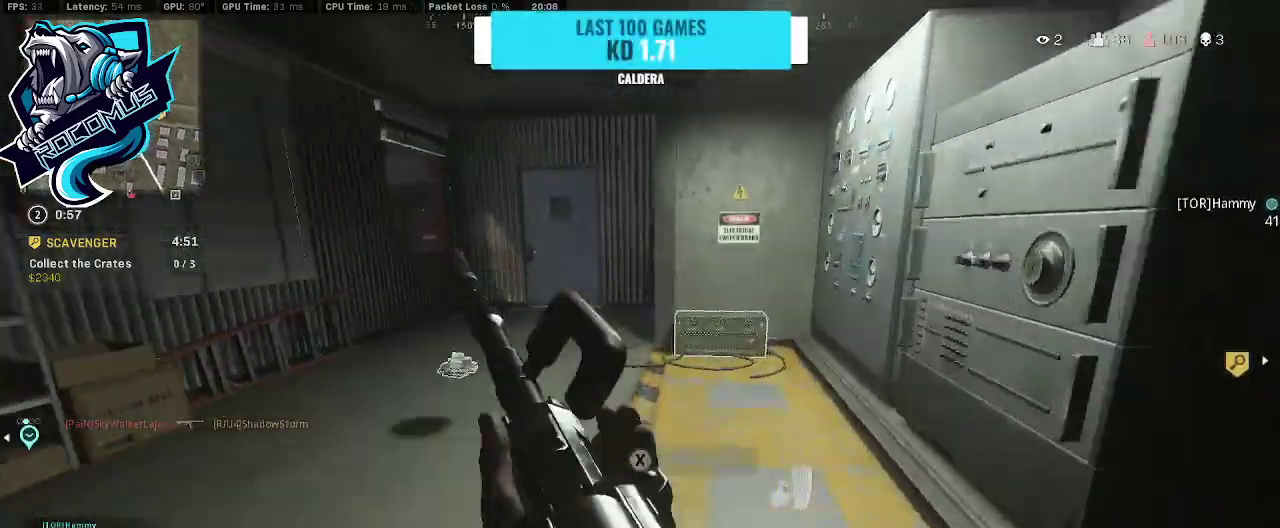
{"buttons": [], "left_stick": "up", "right_stick": "down-right", "events": [[133, "TRIANGLE", "down"], [233, "TRIANGLE", "up"], [233, "right_stick", "left"], [367, "right_stick", "center"], [433, "right_stick", "down-right"]]}
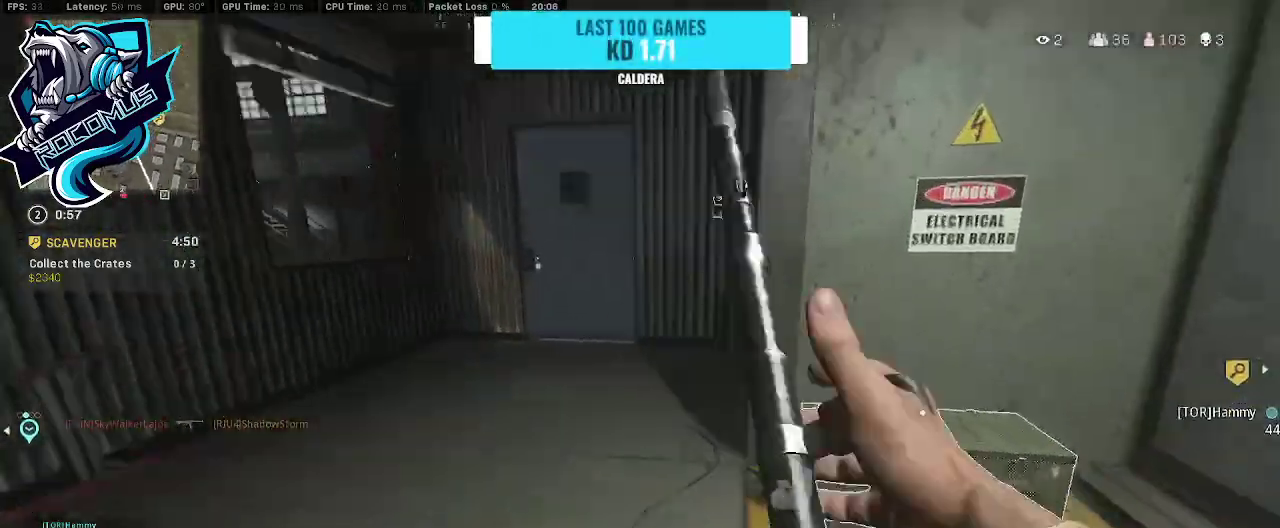
{"buttons": ["SQUARE"], "left_stick": "down-right", "right_stick": "center", "events": [[67, "left_stick", "right"], [100, "right_stick", "center"], [233, "right_stick", "up-right"], [333, "right_stick", "center"], [367, "left_stick", "down-right"], [500, "SQUARE", "down"]]}
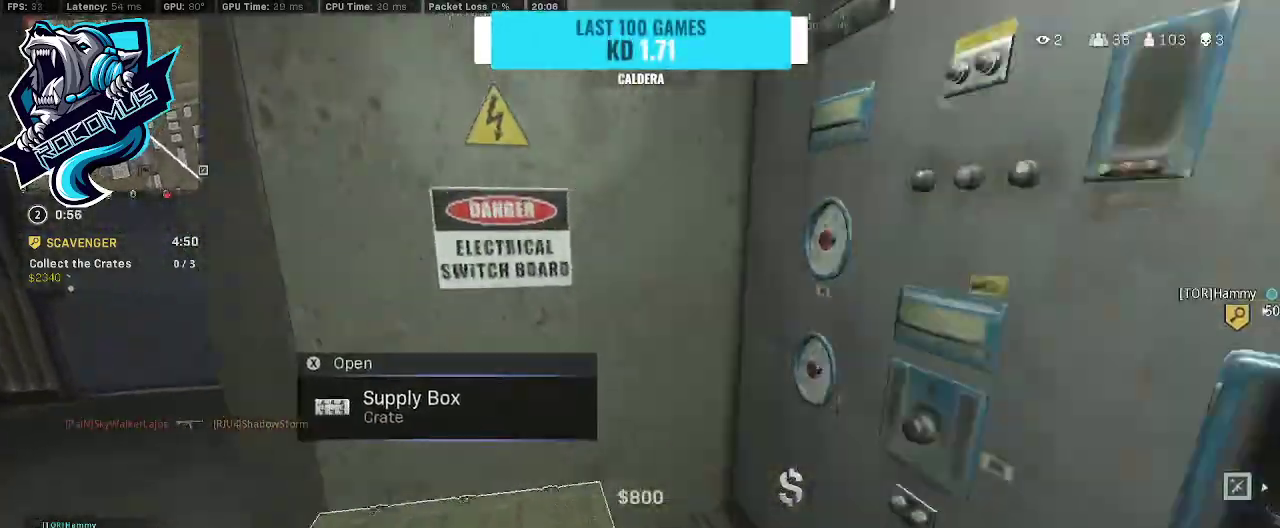
{"buttons": [], "left_stick": "center", "right_stick": "down", "events": [[67, "SQUARE", "up"], [100, "left_stick", "down"], [333, "right_stick", "down"], [467, "left_stick", "center"]]}
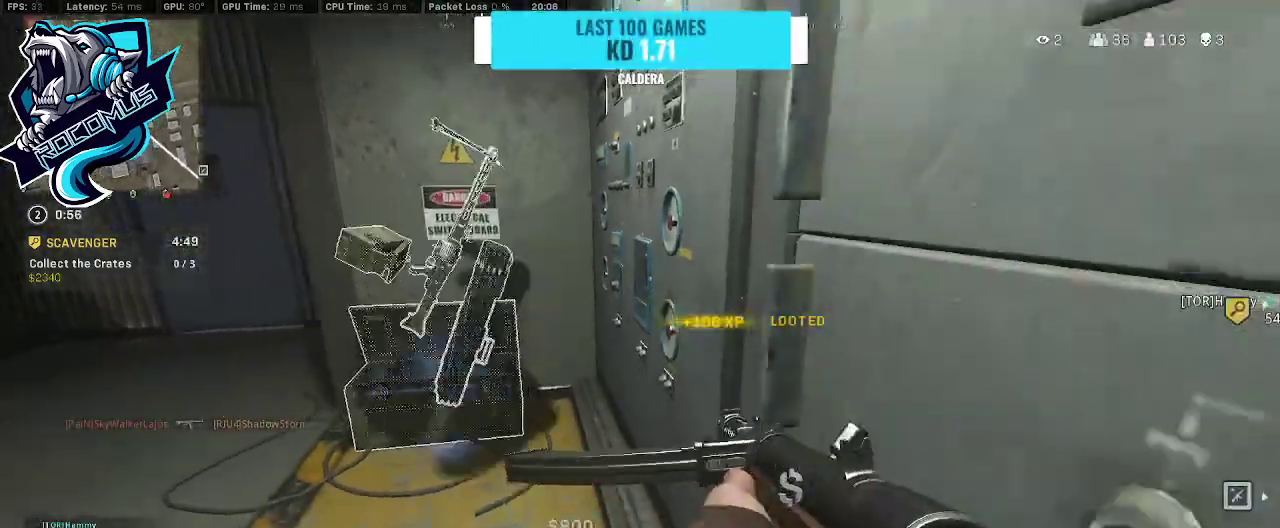
{"buttons": [], "left_stick": "center", "right_stick": "down-left", "events": [[300, "left_stick", "up-left"], [467, "left_stick", "center"], [500, "right_stick", "down-left"]]}
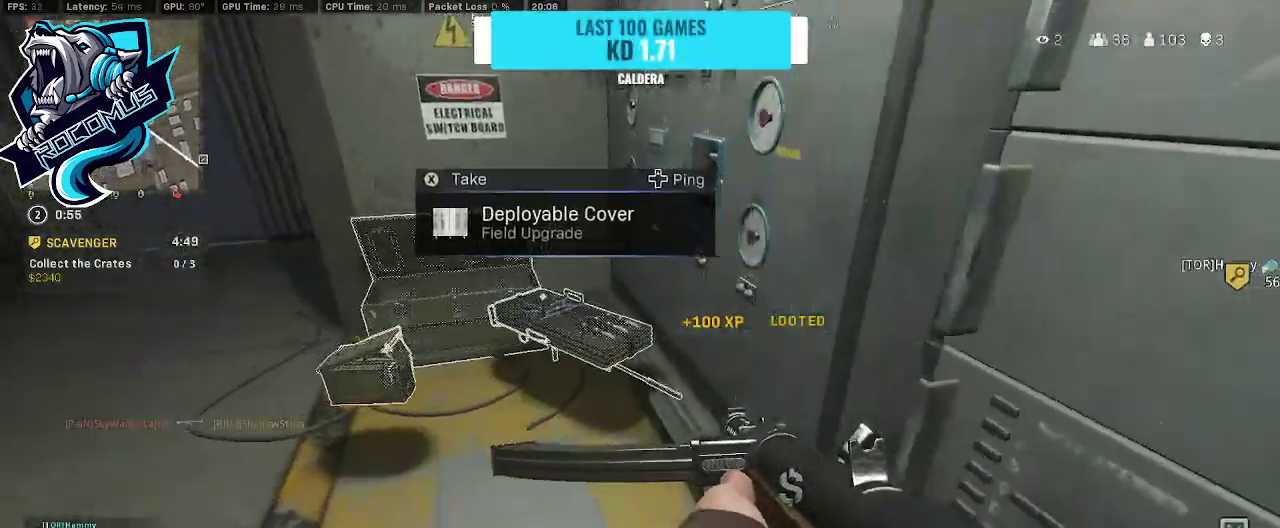
{"buttons": [], "left_stick": "right", "right_stick": "left", "events": [[100, "left_stick", "up"], [167, "right_stick", "center"], [333, "left_stick", "right"], [500, "right_stick", "left"]]}
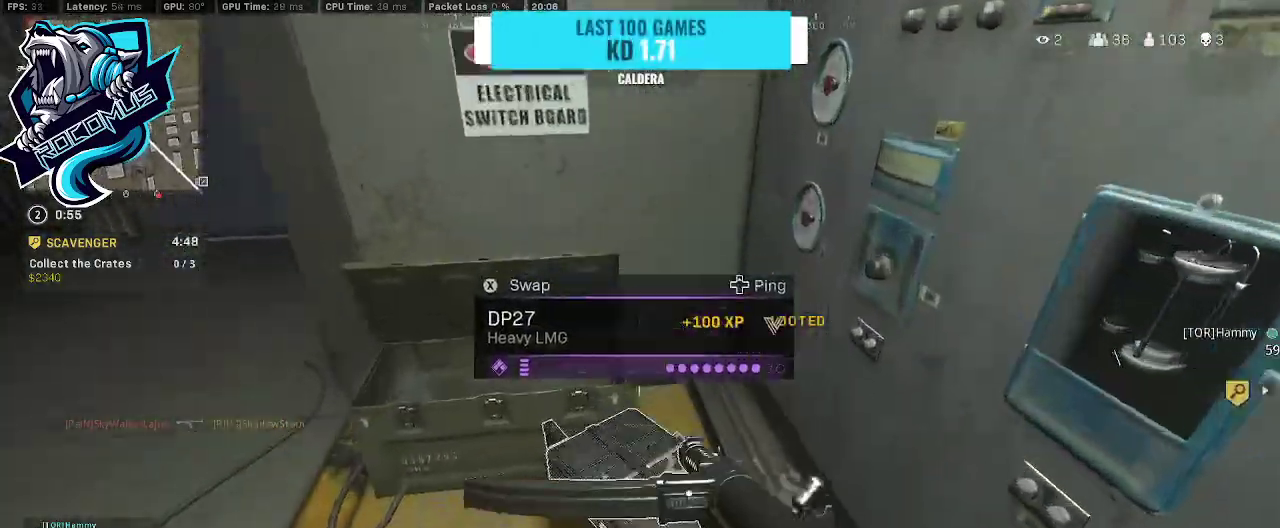
{"buttons": [], "left_stick": "up-left", "right_stick": "center", "events": [[100, "right_stick", "up-left"], [167, "left_stick", "up"], [300, "left_stick", "up-left"], [300, "right_stick", "center"]]}
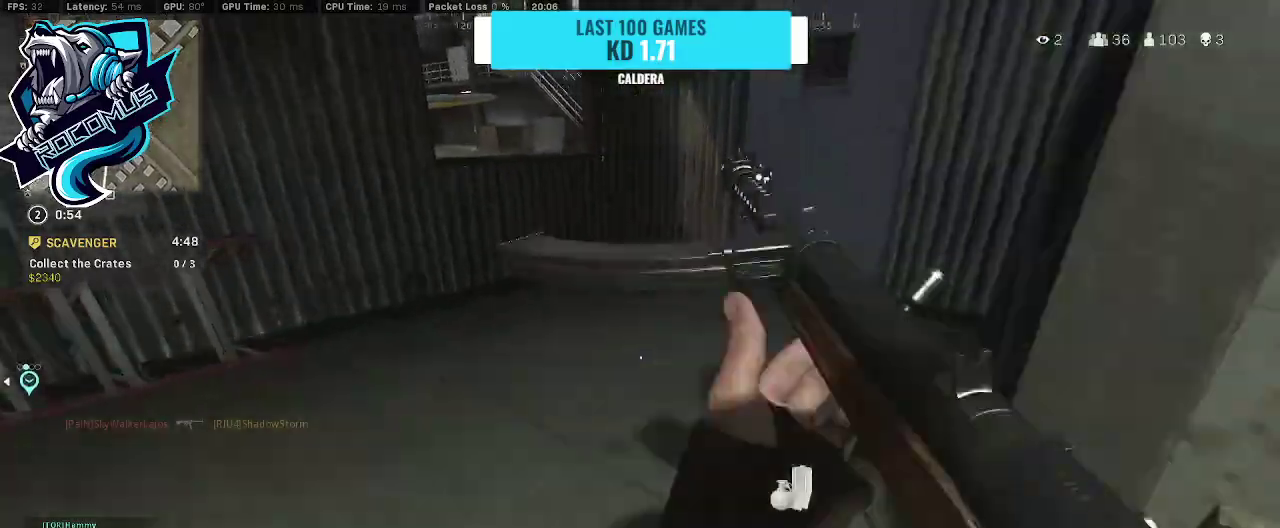
{"buttons": [], "left_stick": "up", "right_stick": "up-right", "events": [[33, "right_stick", "up-right"], [100, "left_stick", "up"], [200, "right_stick", "center"], [500, "right_stick", "up-right"]]}
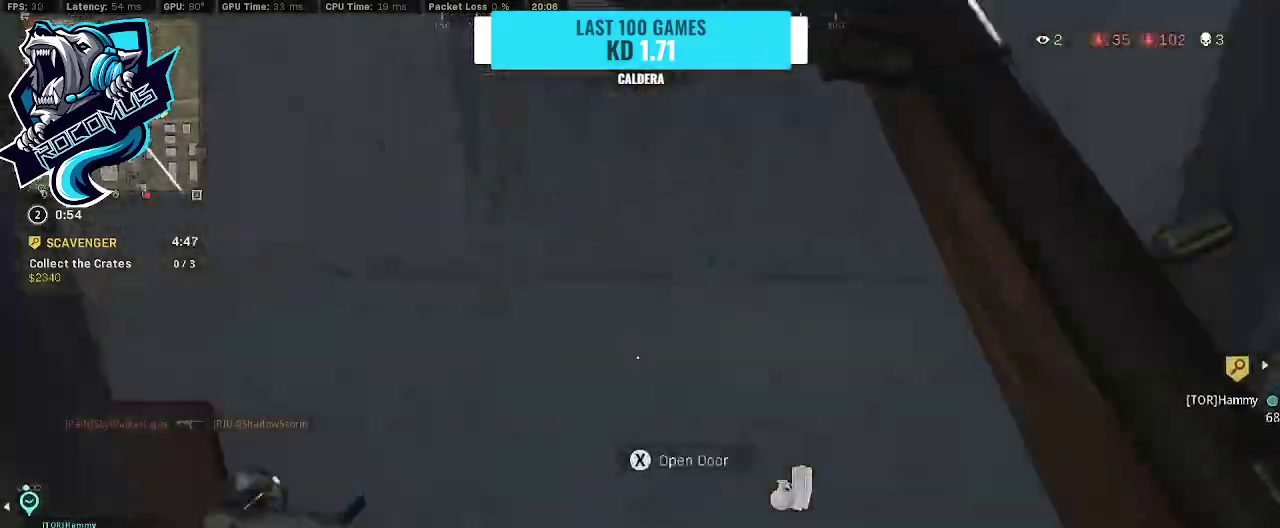
{"buttons": [], "left_stick": "up", "right_stick": "up-right", "events": [[267, "R3", "down"], [333, "R3", "up"], [367, "right_stick", "center"], [400, "R3", "down"], [467, "right_stick", "up-right"], [500, "R3", "up"]]}
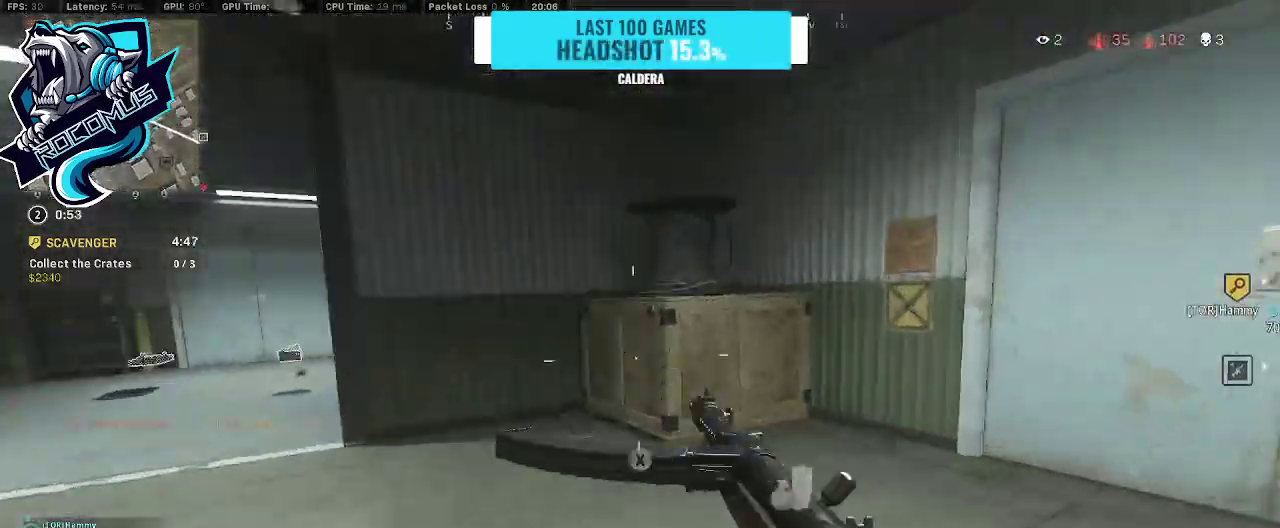
{"buttons": [], "left_stick": "right", "right_stick": "right", "events": [[33, "right_stick", "center"], [67, "CROSS", "down"], [133, "left_stick", "up-left"], [133, "right_stick", "left"], [200, "CROSS", "up"], [267, "right_stick", "center"], [333, "right_stick", "right"], [367, "left_stick", "right"]]}
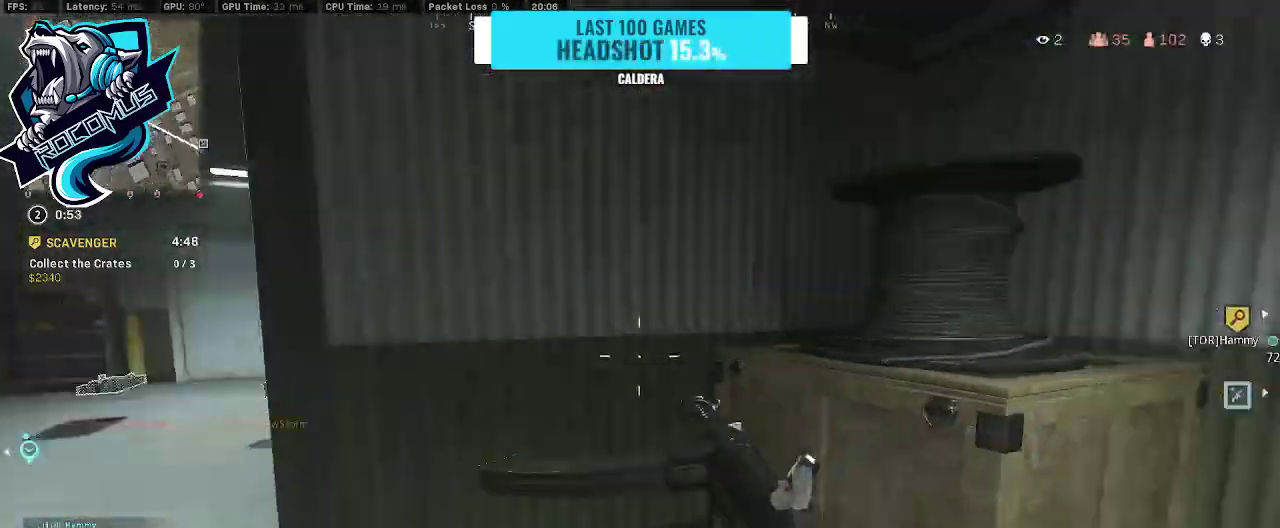
{"buttons": [], "left_stick": "up", "right_stick": "left", "events": [[67, "left_stick", "up-right"], [167, "L3", "down"], [167, "right_stick", "center"], [200, "left_stick", "up"], [267, "L3", "up"], [400, "right_stick", "left"]]}
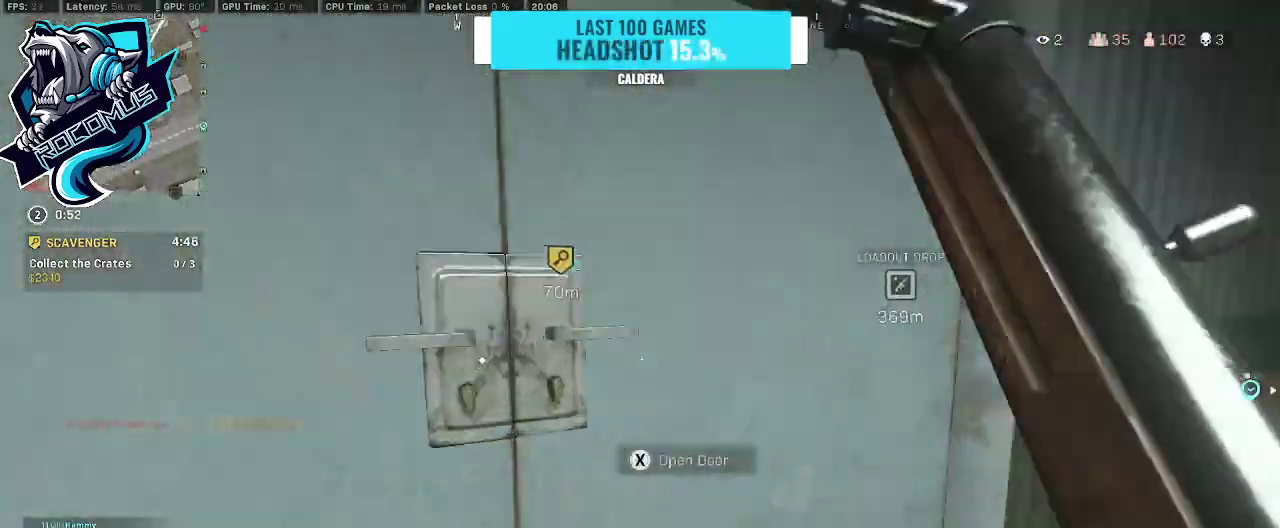
{"buttons": [], "left_stick": "up", "right_stick": "up-left", "events": [[300, "right_stick", "up-left"], [400, "R3", "down"], [500, "R3", "up"]]}
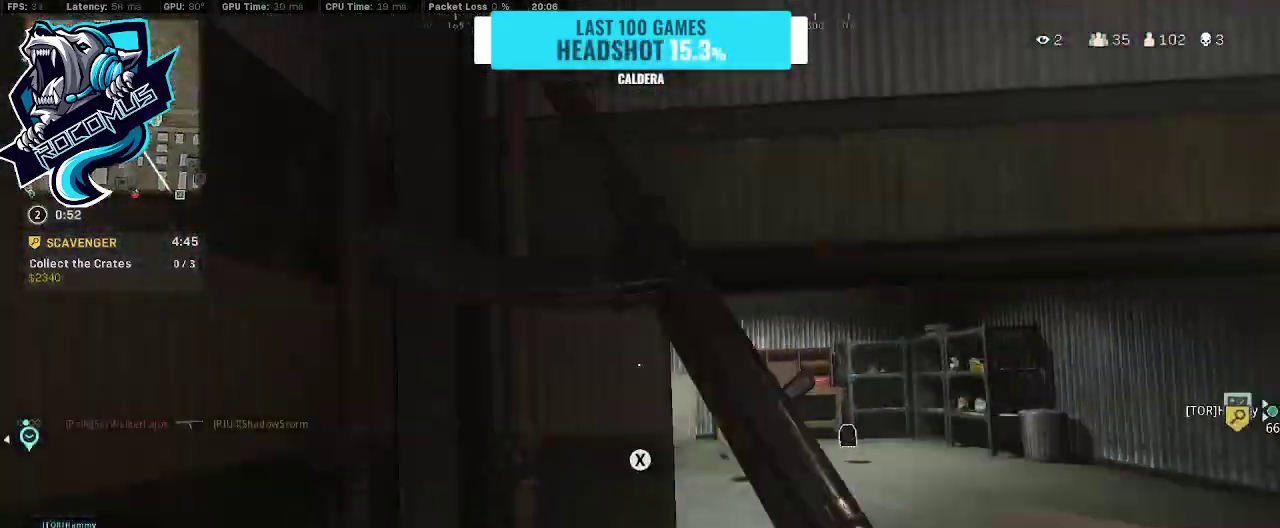
{"buttons": [], "left_stick": "up", "right_stick": "center", "events": [[67, "R3", "down"], [67, "right_stick", "center"], [167, "CROSS", "down"], [200, "R3", "up"], [200, "right_stick", "right"], [267, "CROSS", "up"], [267, "right_stick", "down-right"], [467, "right_stick", "center"]]}
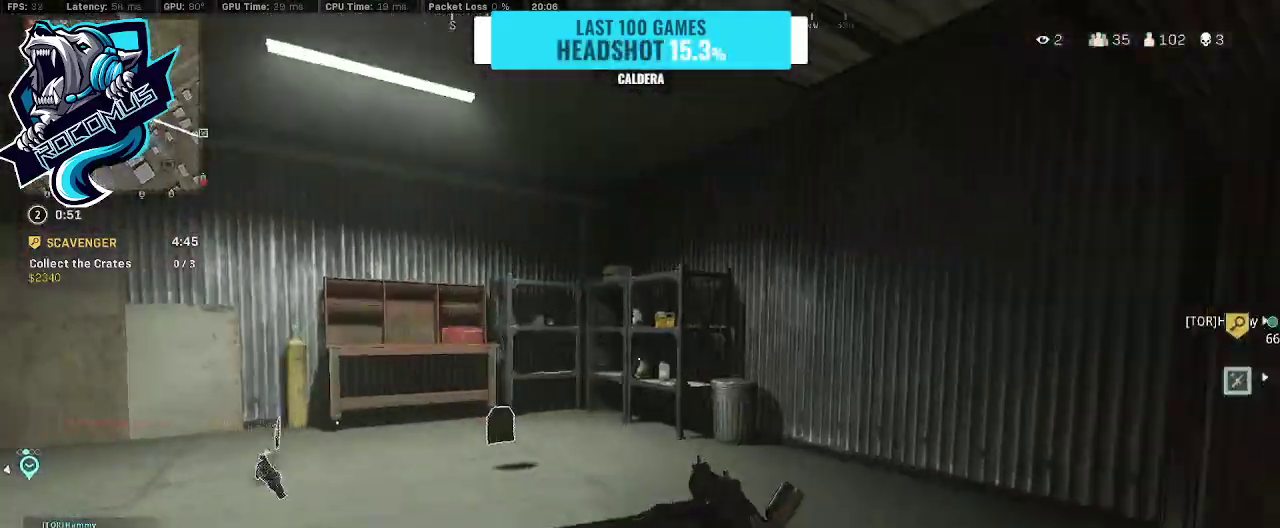
{"buttons": ["L3"], "left_stick": "up", "right_stick": "center", "events": [[67, "right_stick", "down-right"], [133, "right_stick", "right"], [167, "left_stick", "right"], [300, "left_stick", "up-right"], [433, "right_stick", "center"], [467, "L3", "down"], [467, "left_stick", "up"]]}
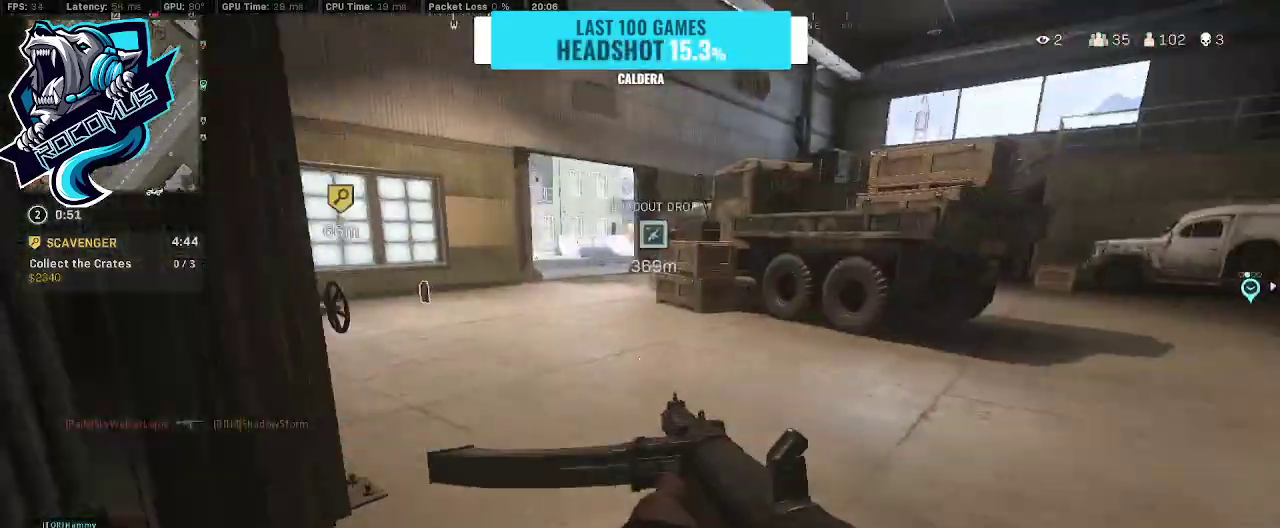
{"buttons": ["R3"], "left_stick": "up", "right_stick": "left", "events": [[67, "L3", "up"], [200, "right_stick", "left"], [367, "R3", "down"]]}
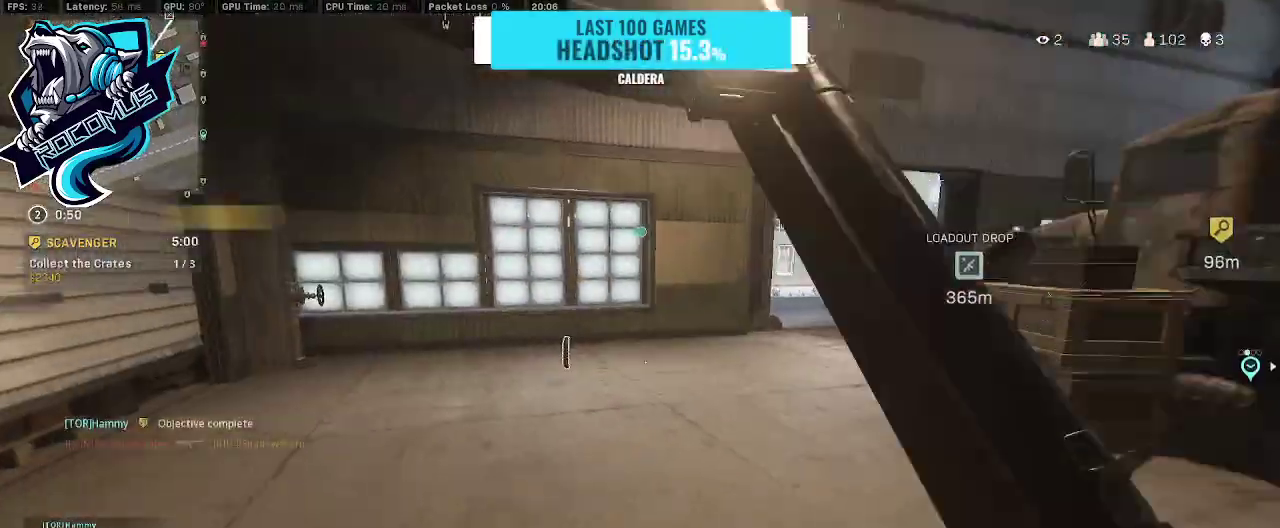
{"buttons": [], "left_stick": "up", "right_stick": "center", "events": [[33, "right_stick", "center"], [133, "CROSS", "down"], [167, "R3", "up"], [200, "right_stick", "left"], [267, "CROSS", "up"], [467, "right_stick", "center"]]}
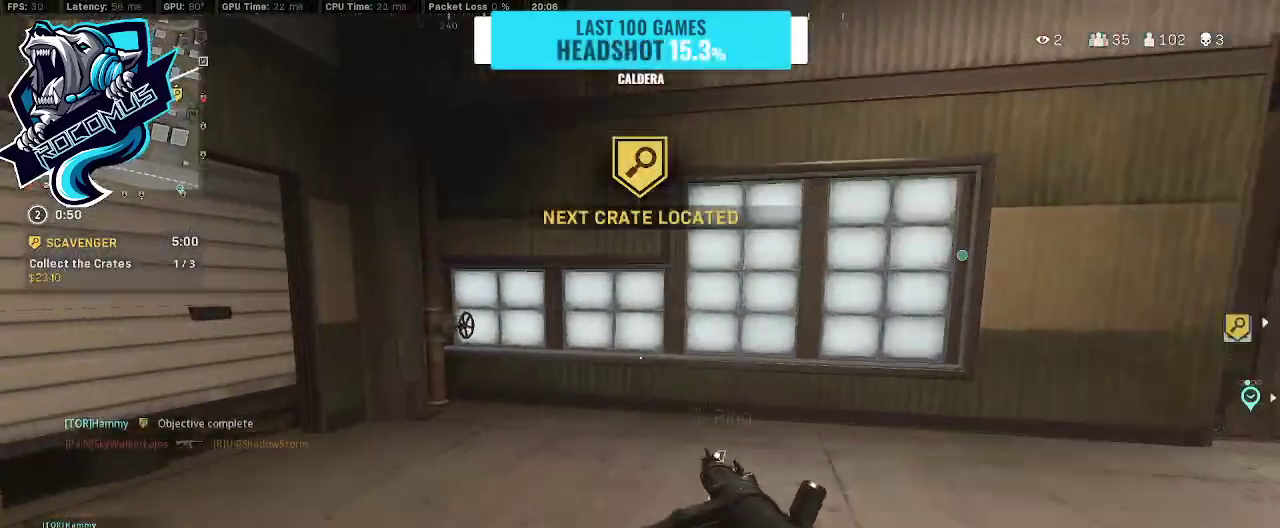
{"buttons": [], "left_stick": "up", "right_stick": "center", "events": [[100, "right_stick", "right"], [133, "left_stick", "up-right"], [367, "right_stick", "center"], [467, "left_stick", "up"]]}
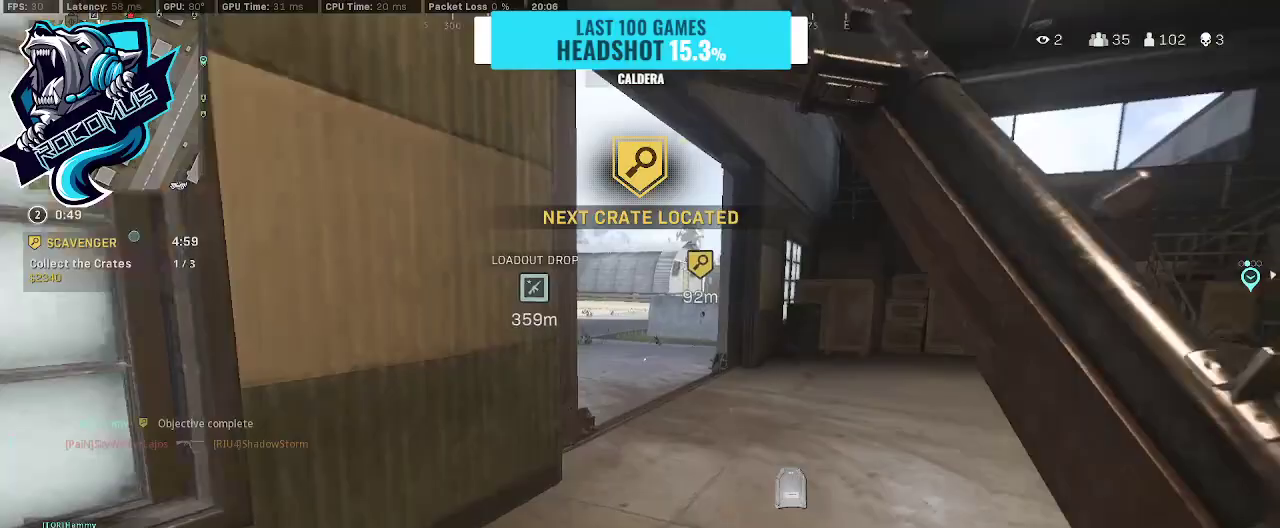
{"buttons": ["R3"], "left_stick": "up", "right_stick": "left", "events": [[233, "R3", "down"], [300, "R3", "up"], [300, "right_stick", "up-left"], [467, "R3", "down"], [467, "right_stick", "left"]]}
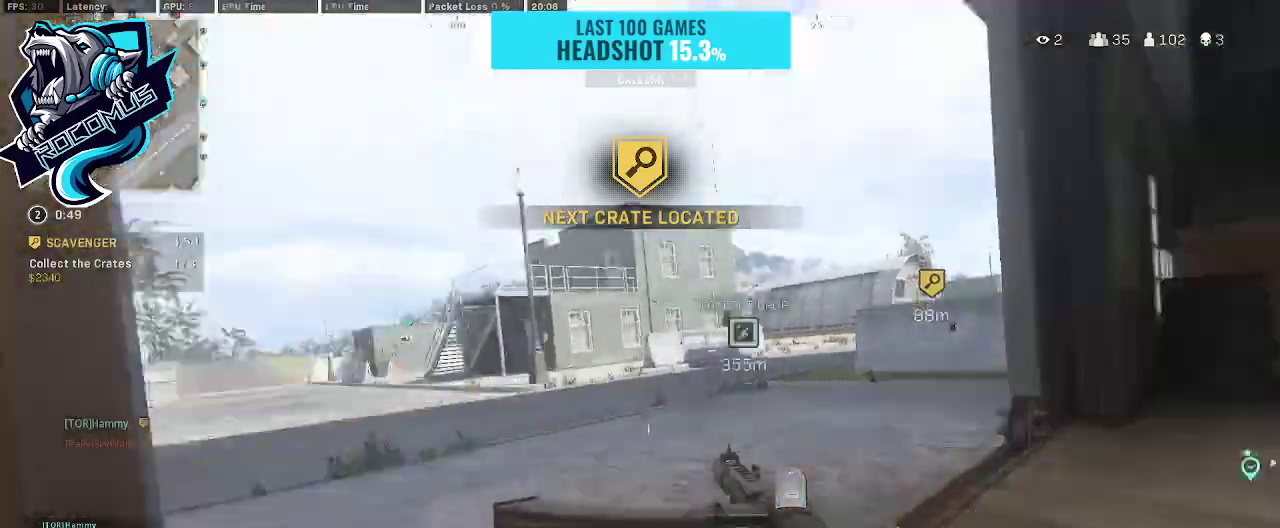
{"buttons": ["R3"], "left_stick": "up", "right_stick": "left", "events": [[67, "CROSS", "down"], [100, "R3", "up"], [167, "CROSS", "up"], [433, "R3", "down"]]}
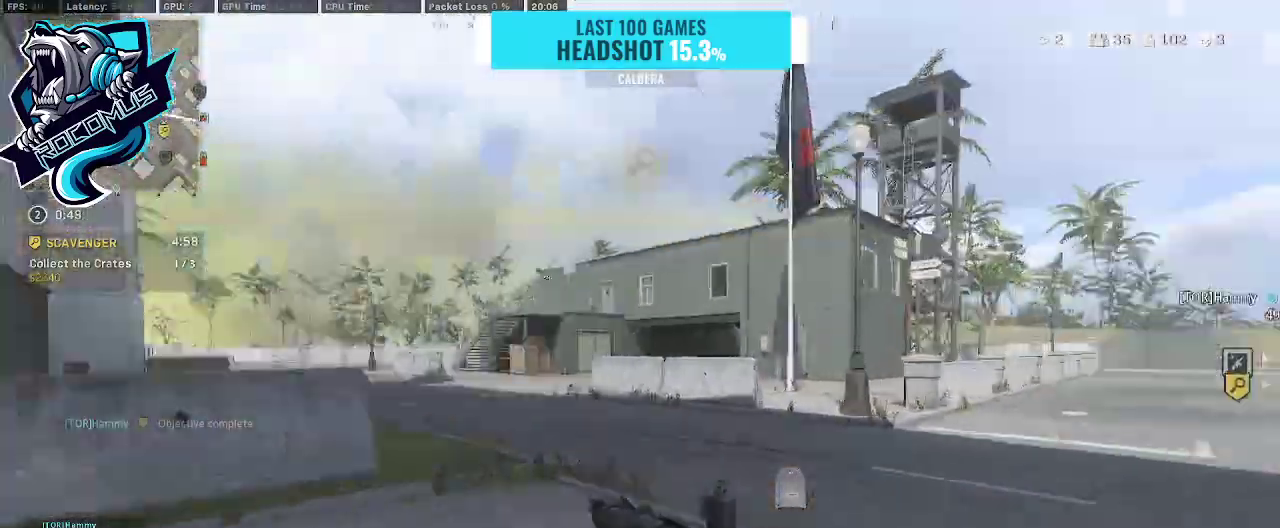
{"buttons": [], "left_stick": "up", "right_stick": "right", "events": [[67, "R3", "up"], [200, "R3", "down"], [300, "CROSS", "down"], [300, "R3", "up"], [300, "right_stick", "center"], [400, "CROSS", "up"], [400, "right_stick", "right"]]}
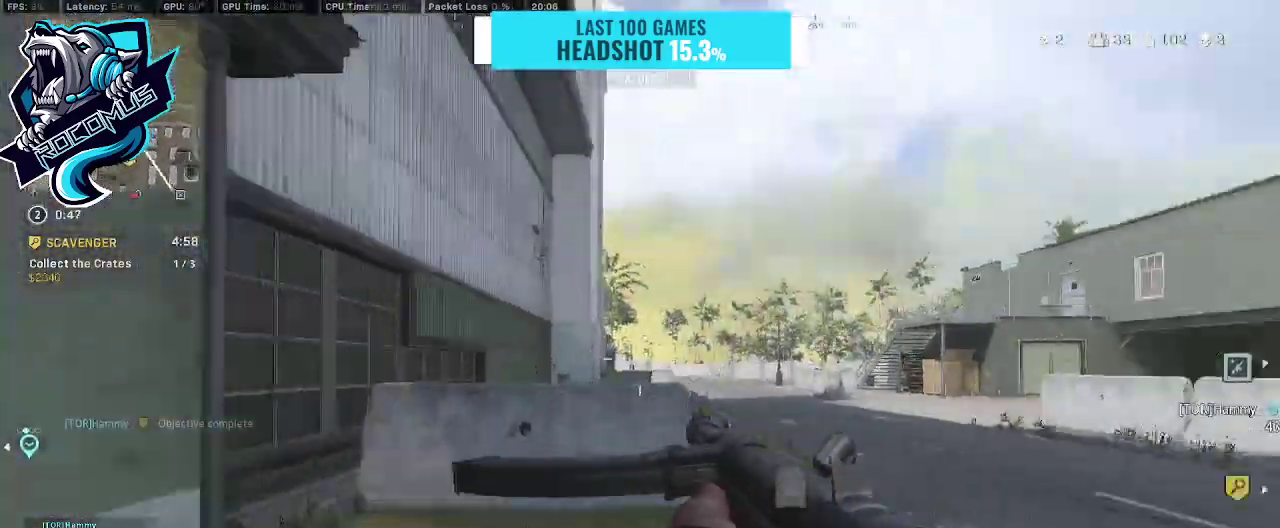
{"buttons": [], "left_stick": "up", "right_stick": "left", "events": [[100, "right_stick", "center"], [333, "right_stick", "left"], [400, "R3", "down"], [467, "R3", "up"]]}
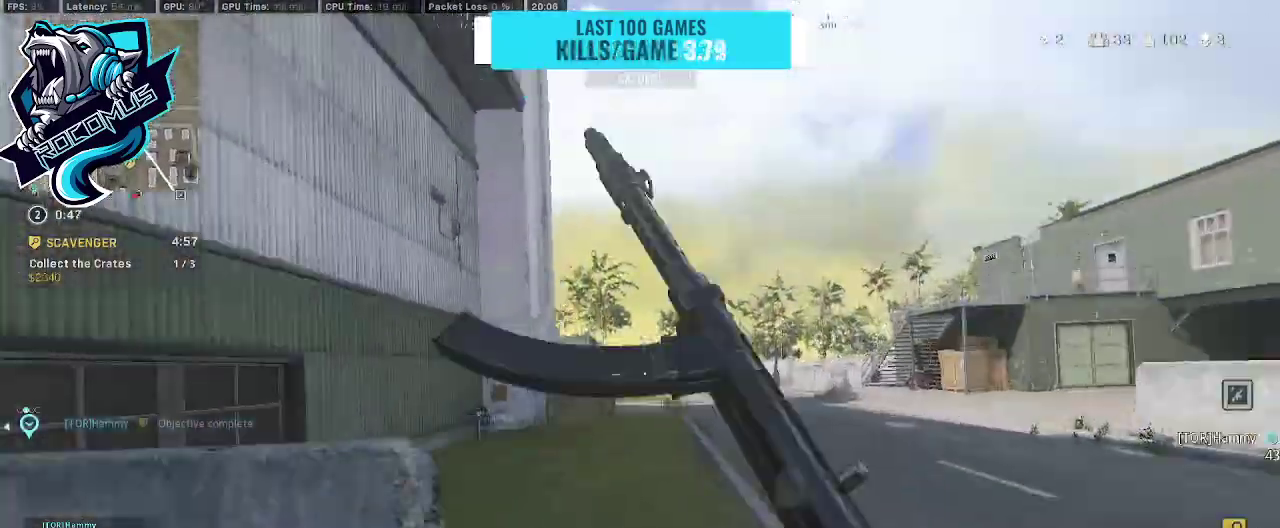
{"buttons": [], "left_stick": "up", "right_stick": "center", "events": [[67, "R3", "down"], [167, "CROSS", "down"], [167, "R3", "up"], [200, "right_stick", "center"], [267, "CROSS", "up"], [267, "right_stick", "right"], [467, "right_stick", "center"]]}